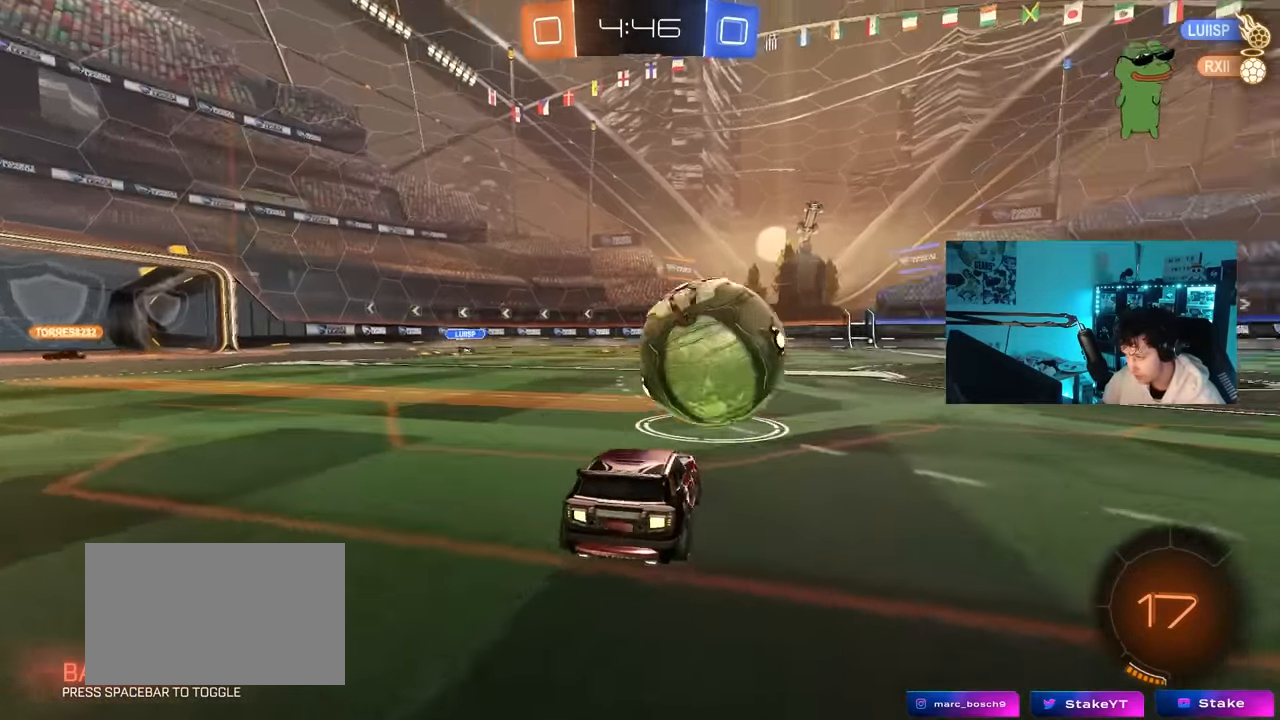
Gameplay with keyboard and mouse; each line is a JSON object with the keys and mouse buttons held at the frame after it. "events" lists presses ("down") and releases ("up") of "1", "2", "3", "4", "5", "a", "alt", "c", "caps_lock", "ctrl", "d", "e", "f", "g", "q", "r", "s", "shift", "space", "t", "tab", "v", "w", "x", "z", "mouse_left", "mouse_wheel" and "mouse_right" between this image and that frame as [ms after this image, input, new state], when the widget could be followed in between. "mouse_left", "mouse_wheel", "mouse_right" = the "left", "wheel", "right" buttons of the "mouse" list. No other keys are recorded. "wheel" means that the mouse wheel is clicked or scrolled. "mouse_move" is the direction in which the mouse moves at that frame (one of eight, or "still"), when it could be read.
{"keys": ["d", "w"], "mouse": [], "mouse_move": "still", "events": [[100, "d", "down"], [100, "w", "down"], [334, "d", "up"], [467, "d", "down"]]}
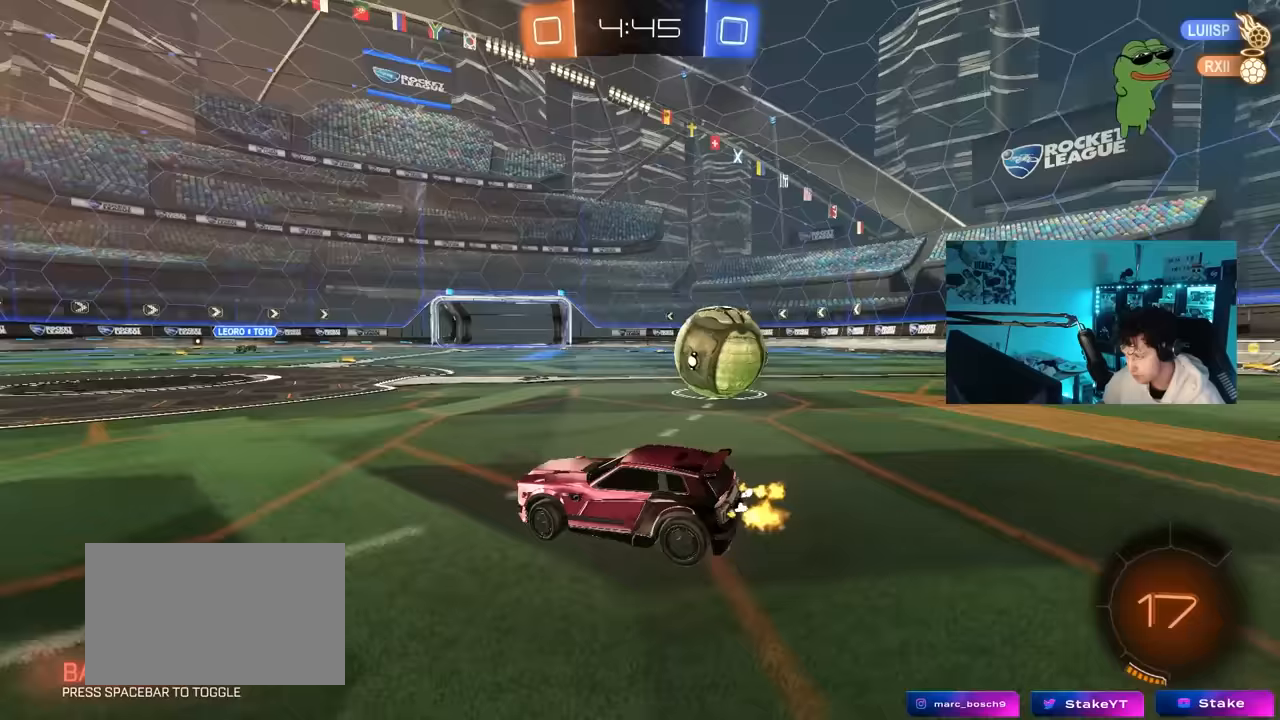
{"keys": ["w"], "mouse": [], "mouse_move": "still", "events": [[400, "d", "up"]]}
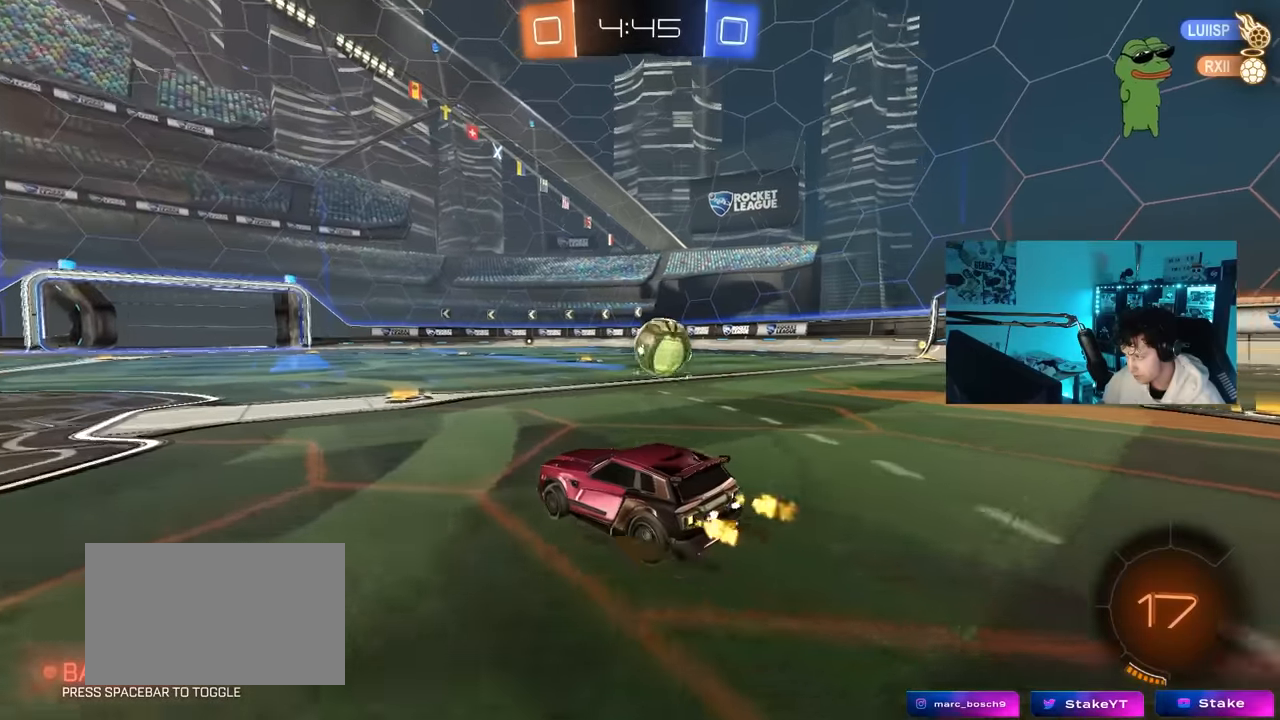
{"keys": ["a", "w"], "mouse": [], "mouse_move": "still", "events": [[317, "d", "down"], [400, "d", "up"], [467, "a", "down"]]}
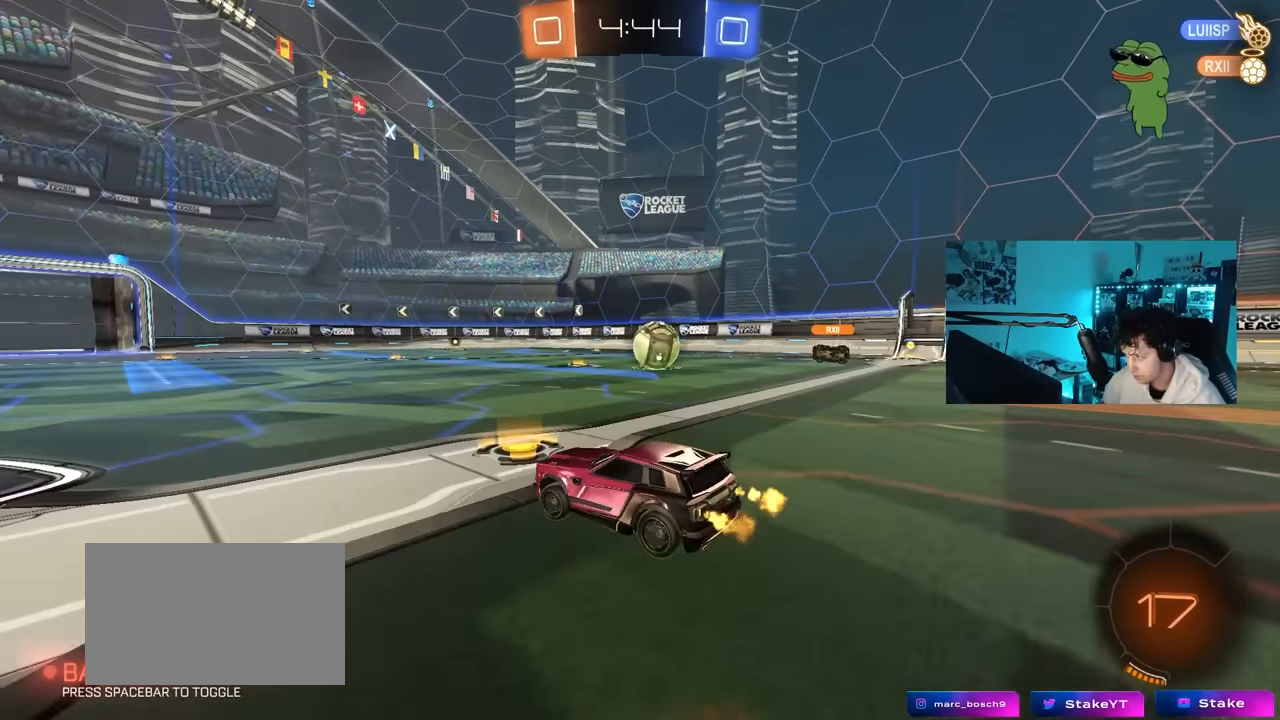
{"keys": ["w"], "mouse": [], "mouse_move": "still", "events": [[50, "mouse_left", "down"], [150, "a", "up"], [233, "a", "down"], [283, "a", "up"], [283, "mouse_left", "up"]]}
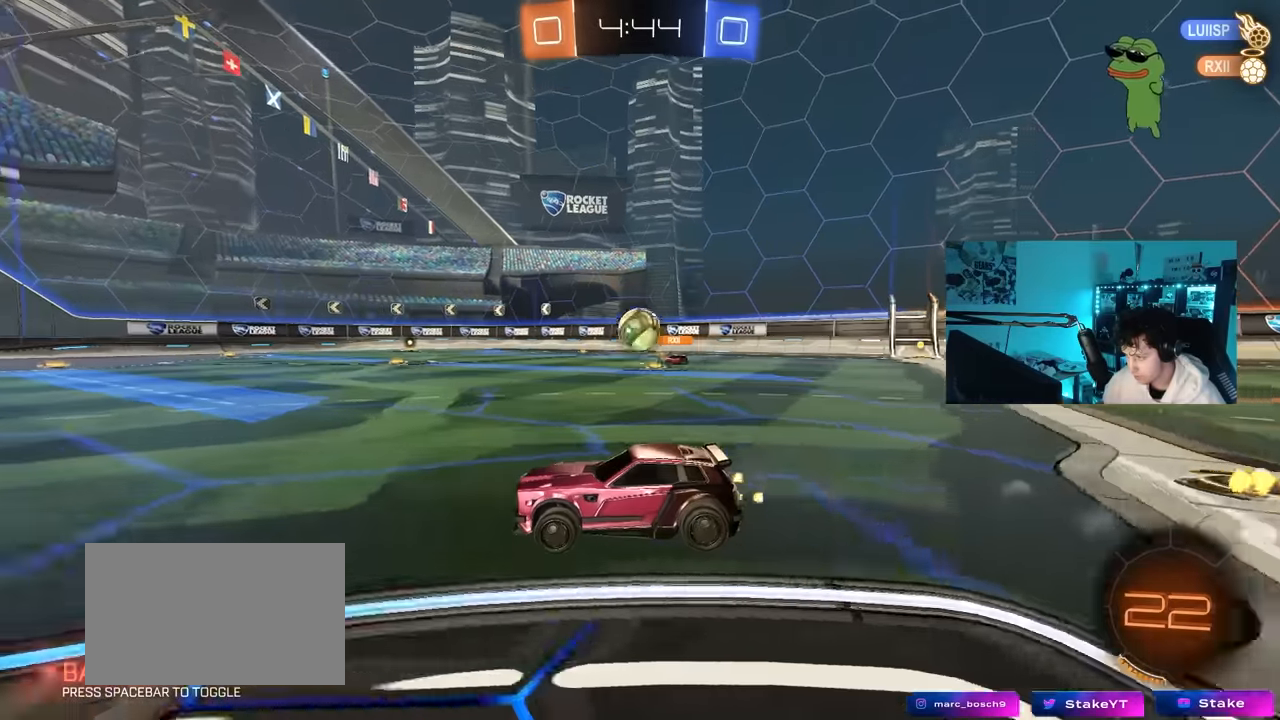
{"keys": ["a", "shift", "w"], "mouse": ["left", "right"], "mouse_move": "left", "events": [[150, "d", "down"], [200, "mouse_left", "down"], [250, "a", "down"], [250, "d", "up"], [350, "a", "up"], [350, "d", "down"], [400, "mouse_right", "down"], [483, "a", "down"], [483, "d", "up"], [483, "shift", "down"]]}
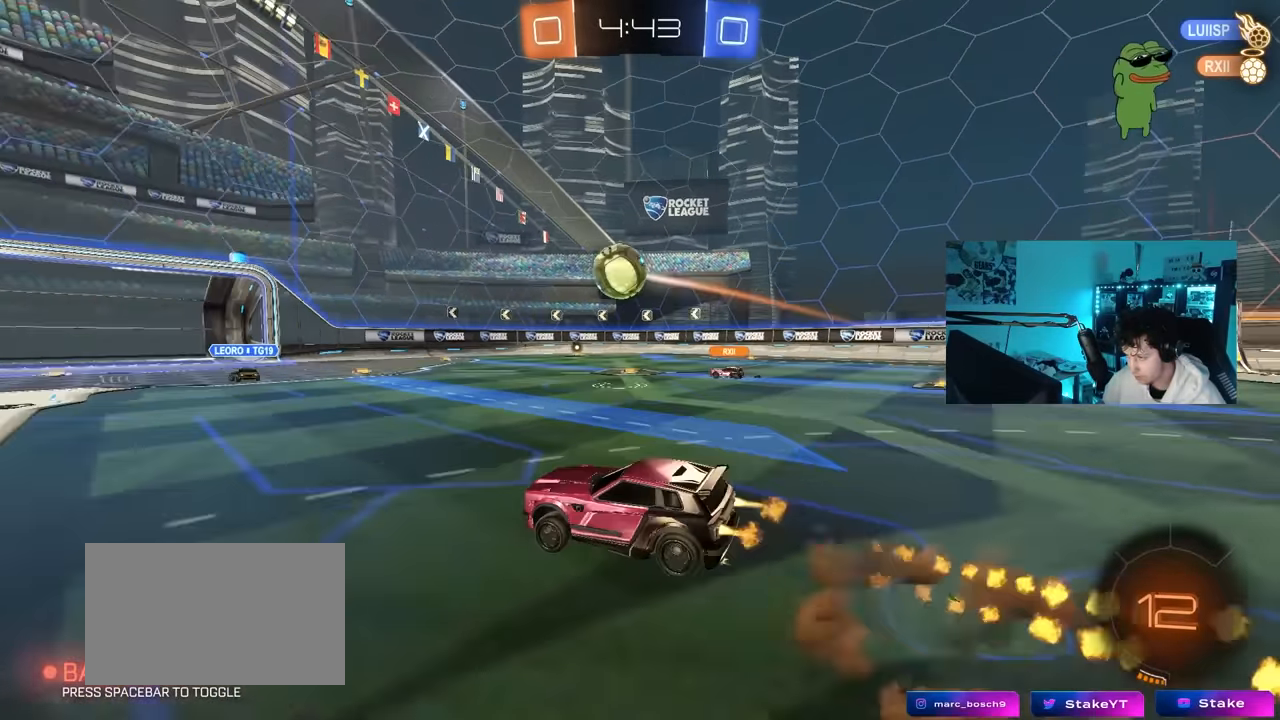
{"keys": ["a", "shift"], "mouse": [], "mouse_move": "still", "events": [[133, "s", "down"], [133, "w", "up"], [150, "mouse_left", "up"], [167, "mouse_right", "up"], [500, "s", "up"]]}
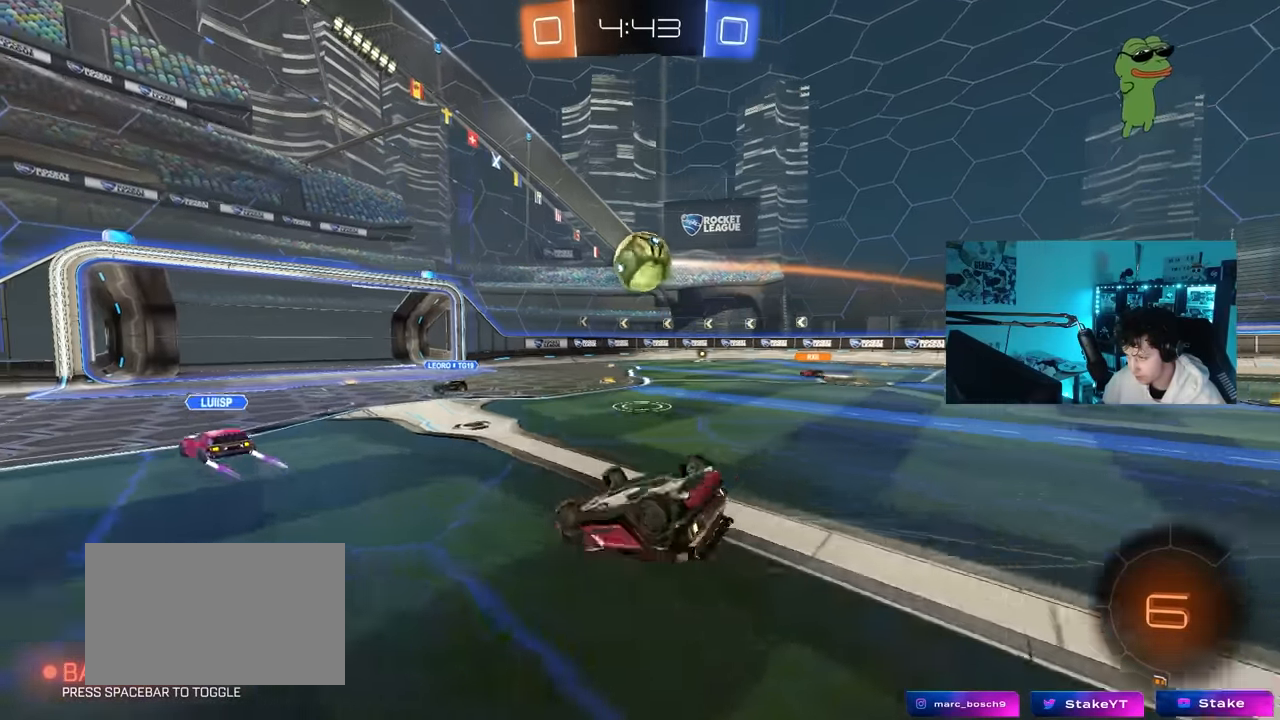
{"keys": ["a"], "mouse": [], "mouse_move": "still", "events": [[100, "s", "down"], [283, "s", "up"], [333, "shift", "up"]]}
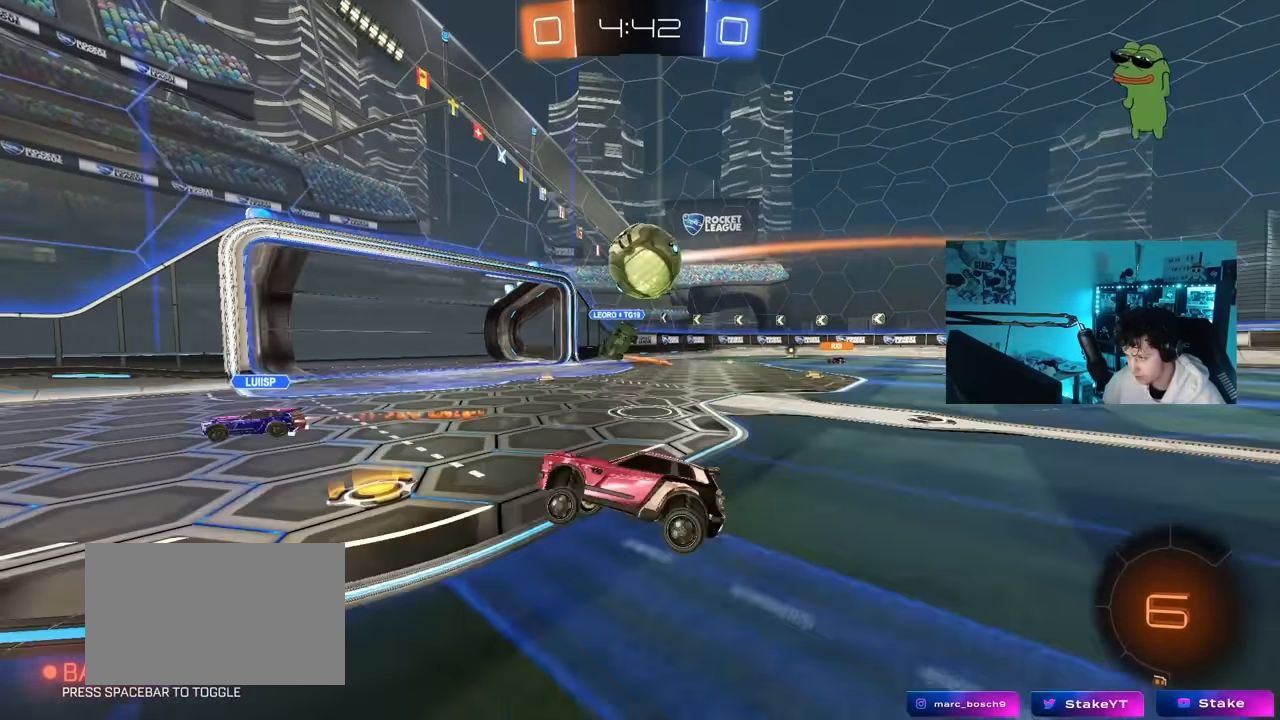
{"keys": ["w"], "mouse": [], "mouse_move": "still", "events": [[67, "space", "down"], [67, "w", "down"], [117, "mouse_left", "down"], [200, "space", "up"], [250, "a", "up"], [350, "a", "down"], [483, "a", "up"], [483, "mouse_left", "up"]]}
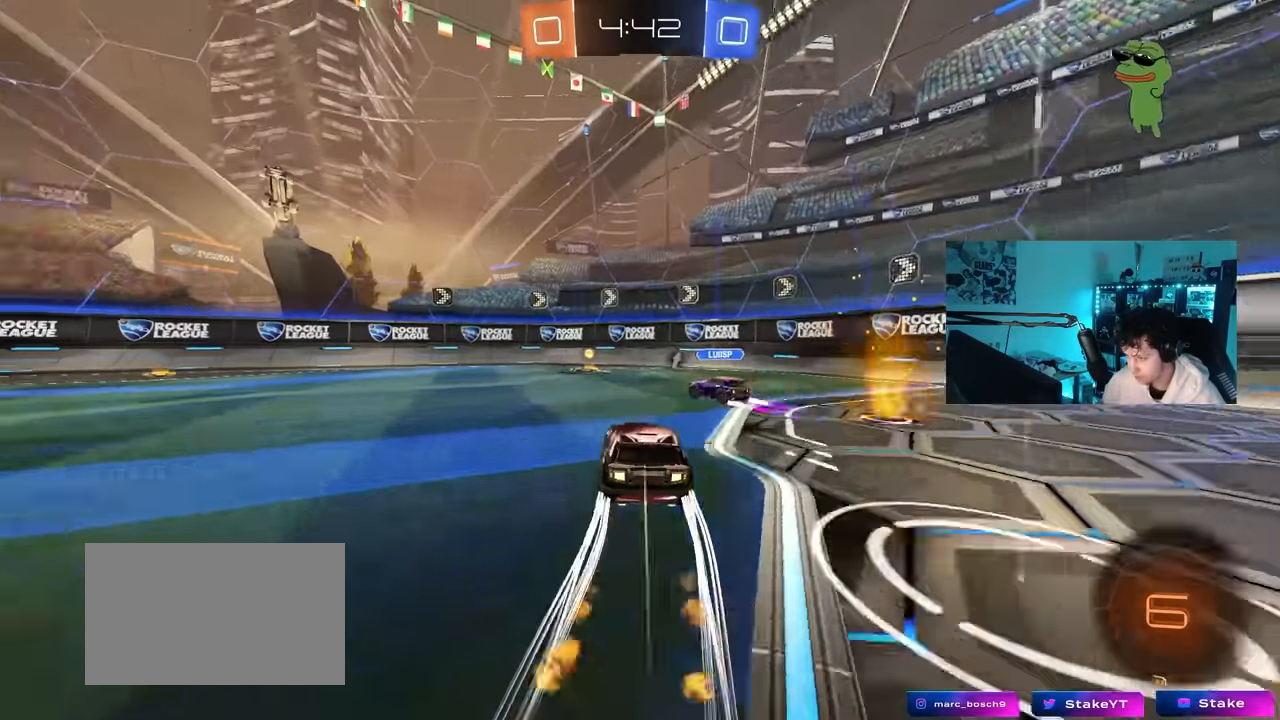
{"keys": ["a", "w"], "mouse": [], "mouse_move": "still", "events": [[267, "a", "down"], [267, "shift", "down"], [367, "shift", "up"]]}
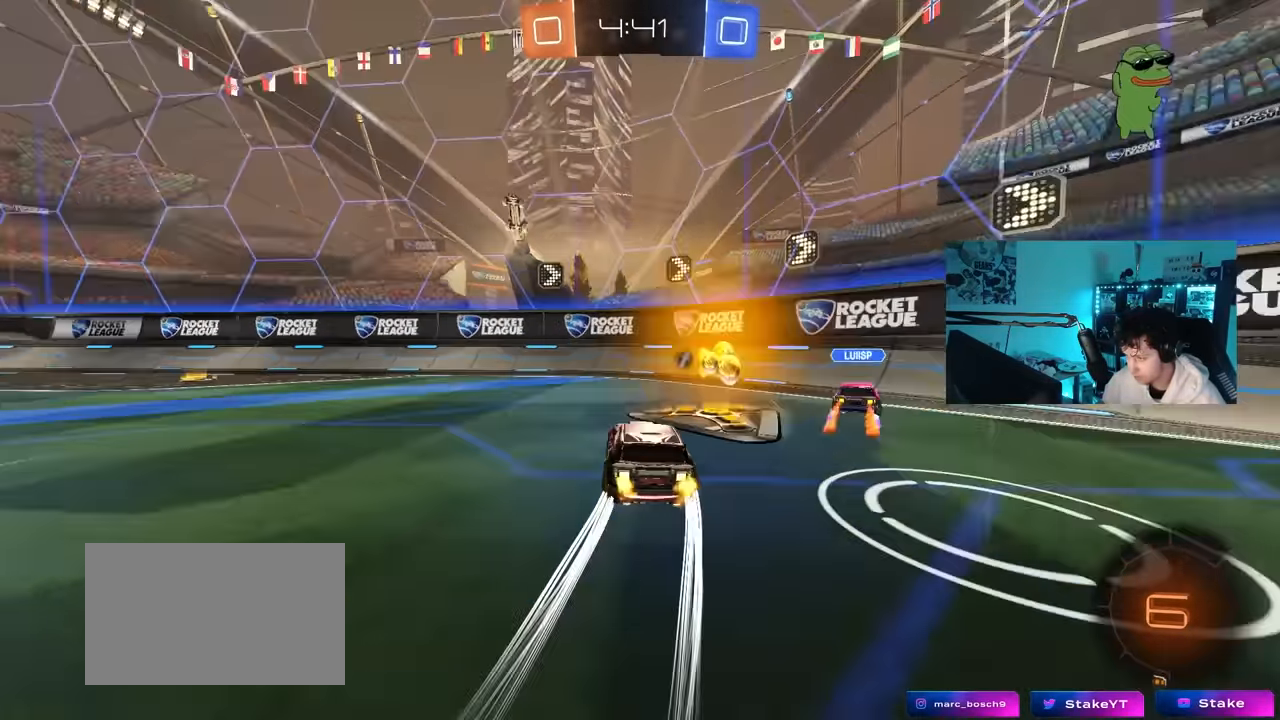
{"keys": ["a", "w"], "mouse": [], "mouse_move": "still", "events": [[133, "shift", "down"], [183, "mouse_left", "down"], [183, "shift", "up"], [333, "mouse_left", "up"]]}
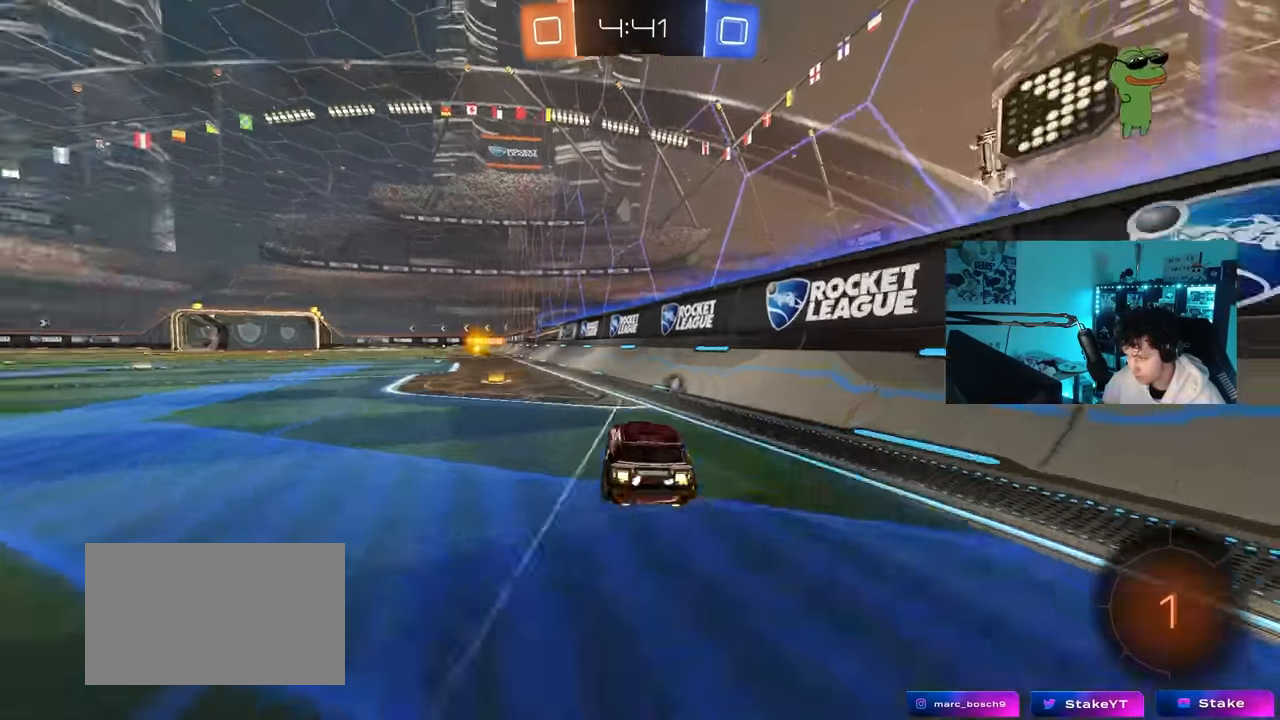
{"keys": ["a", "s", "shift"], "mouse": [], "mouse_move": "still", "events": [[117, "a", "up"], [117, "mouse_right", "down"], [167, "a", "down"], [167, "mouse_left", "down"], [167, "shift", "down"], [200, "mouse_left", "up"], [200, "mouse_right", "up"], [250, "mouse_left", "down"], [250, "mouse_right", "down"], [300, "s", "down"], [300, "w", "up"], [400, "mouse_right", "up"], [483, "mouse_left", "up"]]}
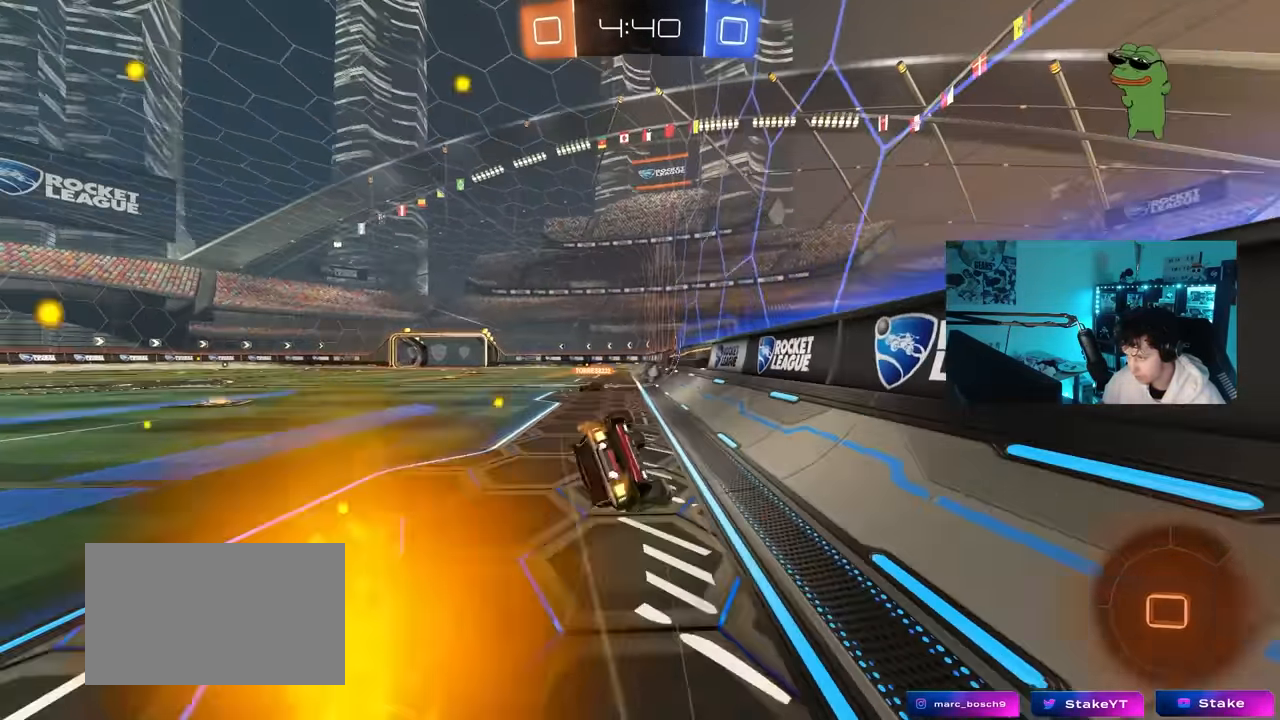
{"keys": ["a"], "mouse": [], "mouse_move": "up-left", "events": [[33, "mouse_left", "down"], [133, "s", "up"], [217, "s", "down"], [317, "mouse_left", "up"], [450, "s", "up"], [500, "shift", "up"]]}
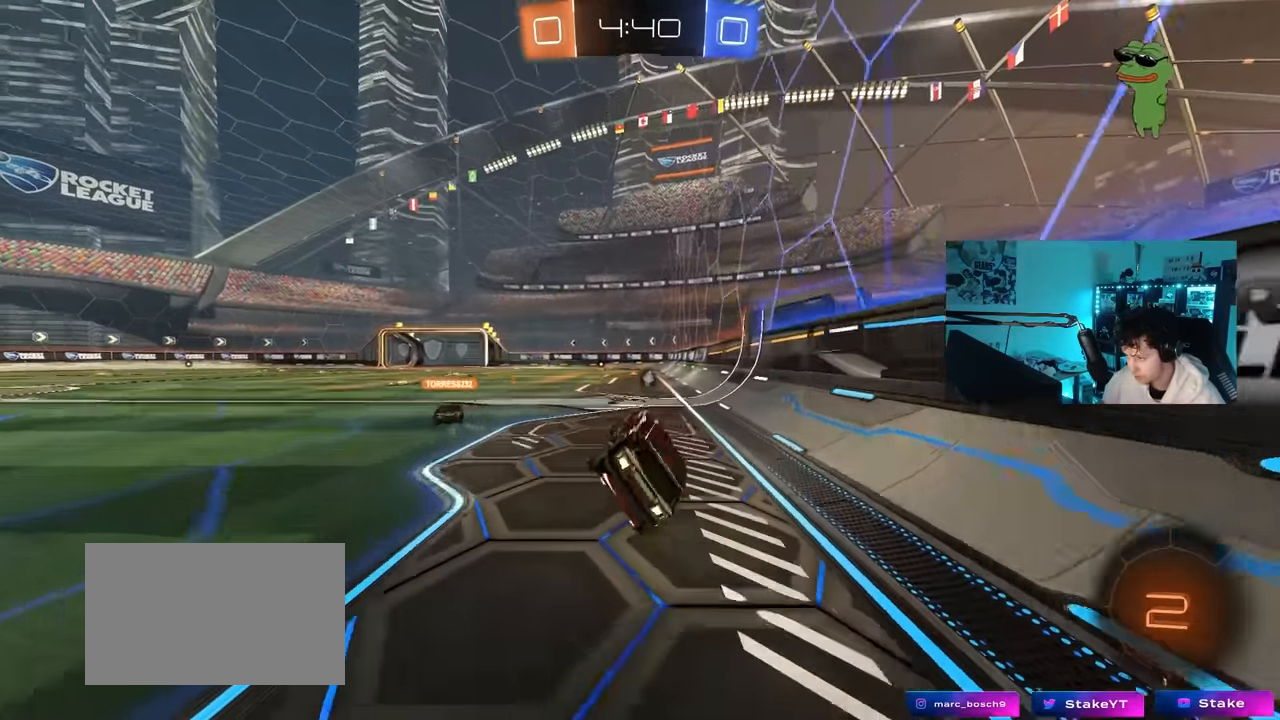
{"keys": ["w"], "mouse": [], "mouse_move": "still", "events": [[100, "a", "up"], [233, "w", "down"], [417, "mouse_right", "down"], [500, "mouse_right", "up"]]}
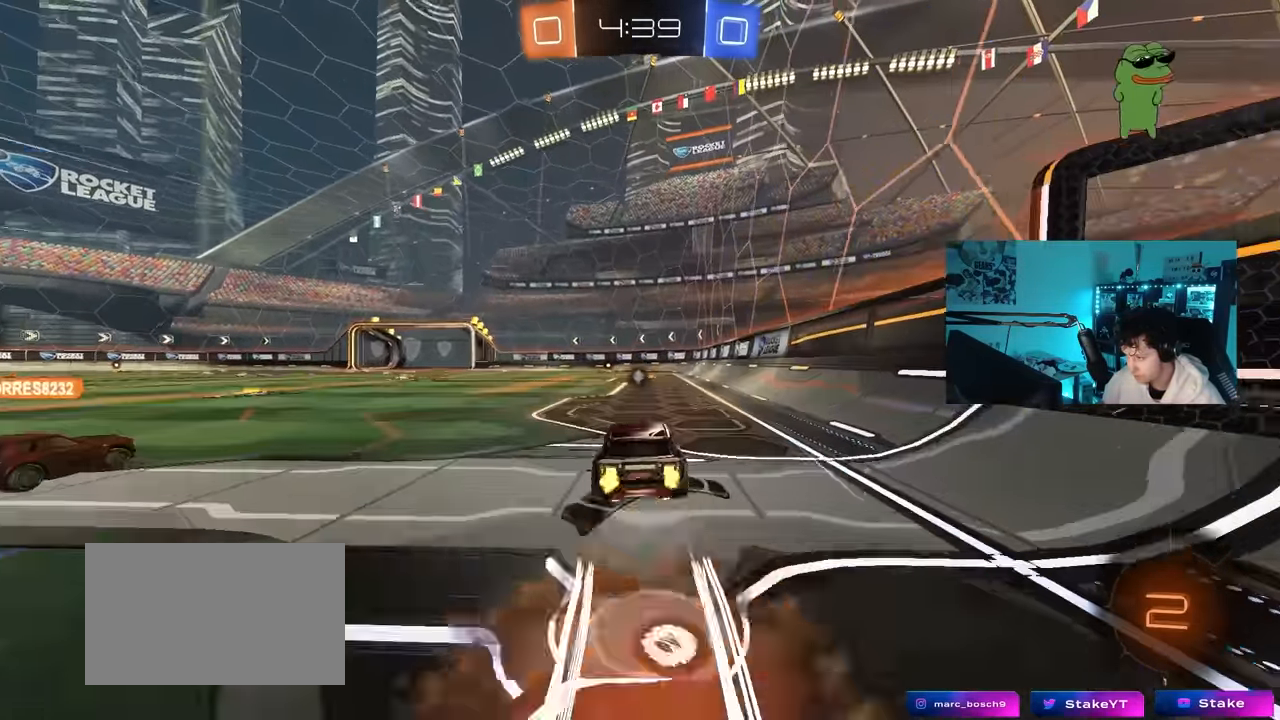
{"keys": [], "mouse": [], "mouse_move": "up-right", "events": [[67, "mouse_right", "down"], [117, "space", "down"], [200, "mouse_right", "up"], [250, "space", "up"], [350, "w", "up"]]}
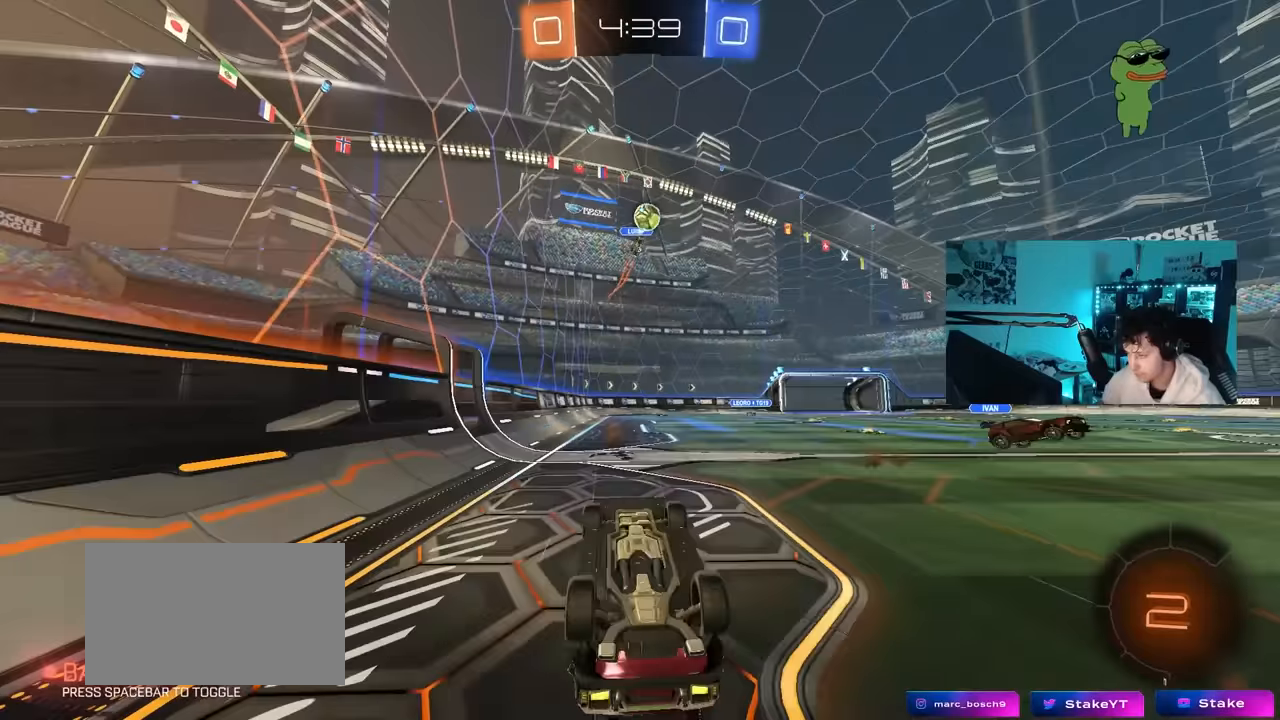
{"keys": [], "mouse": [], "mouse_move": "down", "events": [[317, "space", "down"], [450, "space", "up"]]}
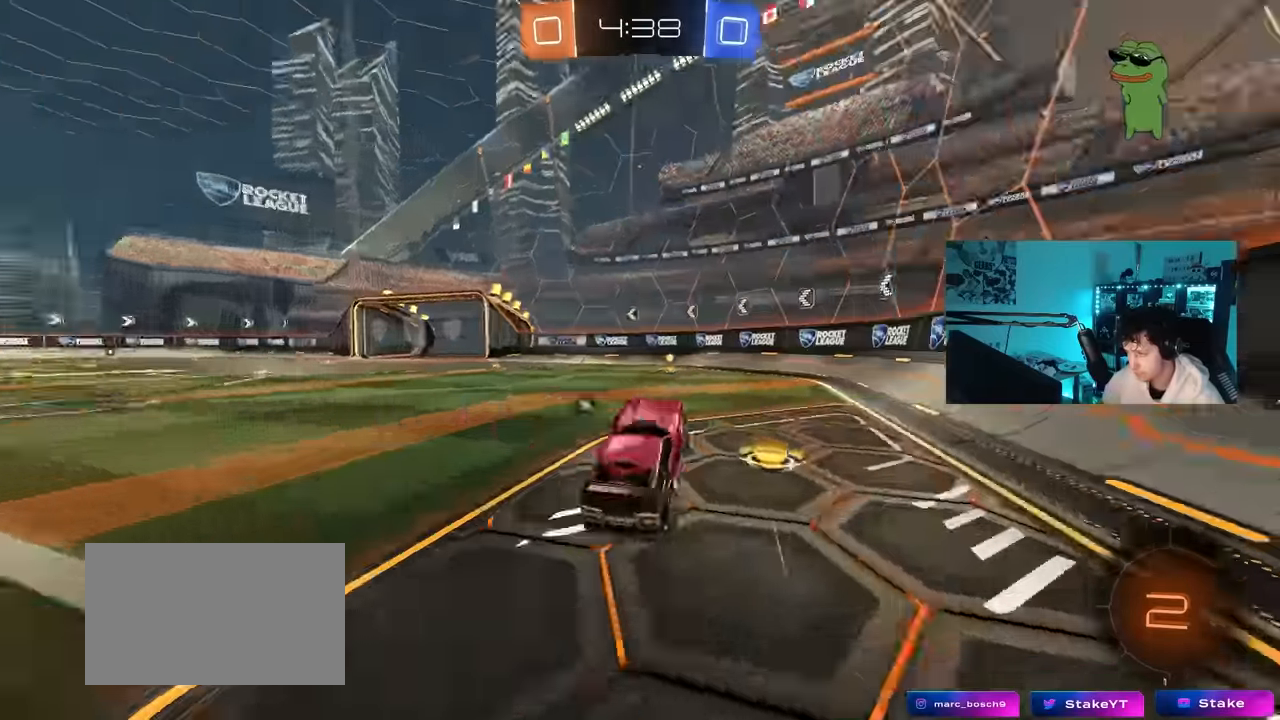
{"keys": ["w"], "mouse": ["left"], "mouse_move": "still", "events": [[150, "w", "down"], [183, "mouse_left", "down"], [233, "a", "down"], [233, "space", "down"], [383, "a", "up"], [383, "space", "up"]]}
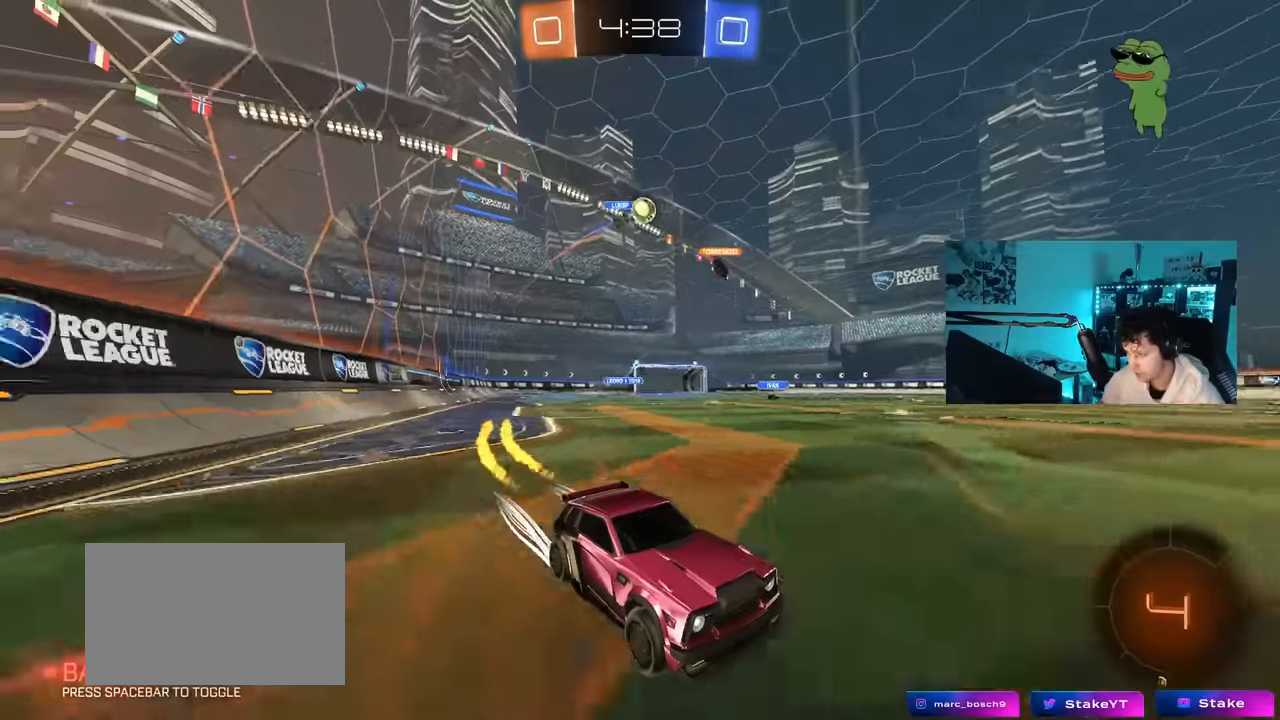
{"keys": ["a", "w"], "mouse": [], "mouse_move": "still", "events": [[17, "mouse_left", "up"], [250, "a", "down"], [400, "mouse_left", "down"], [483, "mouse_left", "up"]]}
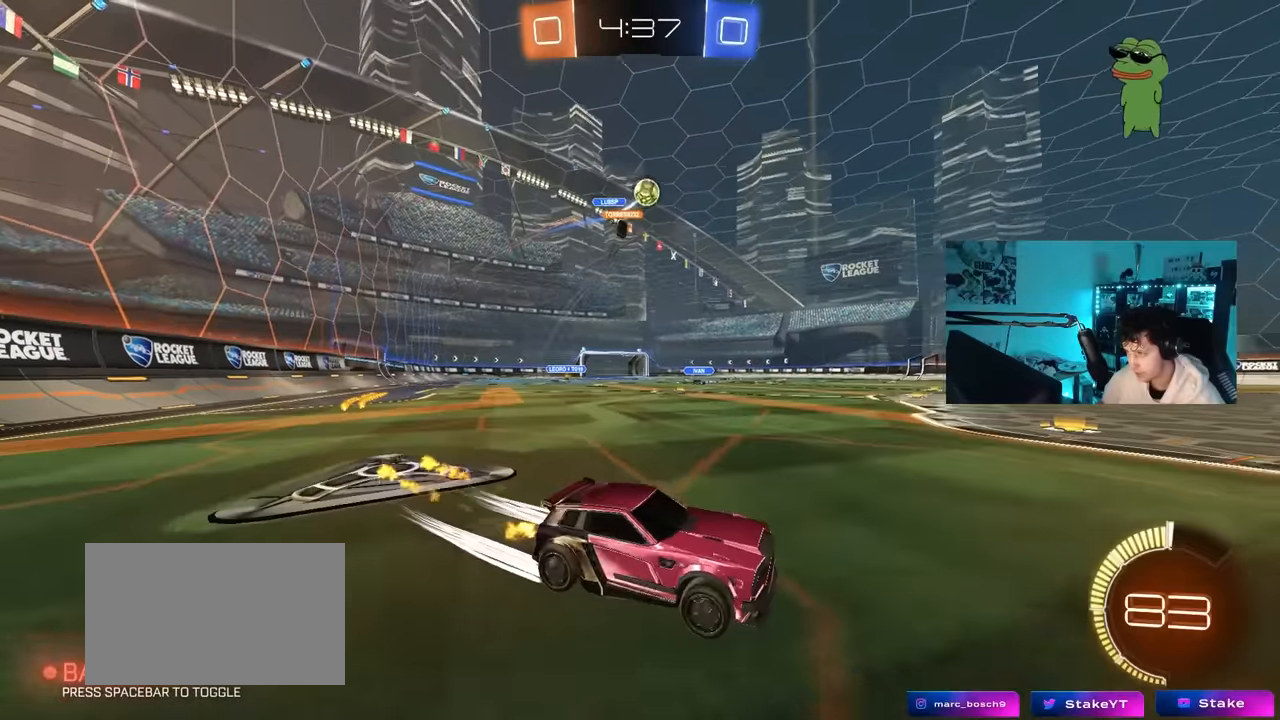
{"keys": ["w"], "mouse": [], "mouse_move": "still", "events": [[183, "a", "up"], [217, "d", "down"], [217, "w", "up"], [267, "w", "down"], [400, "d", "up"]]}
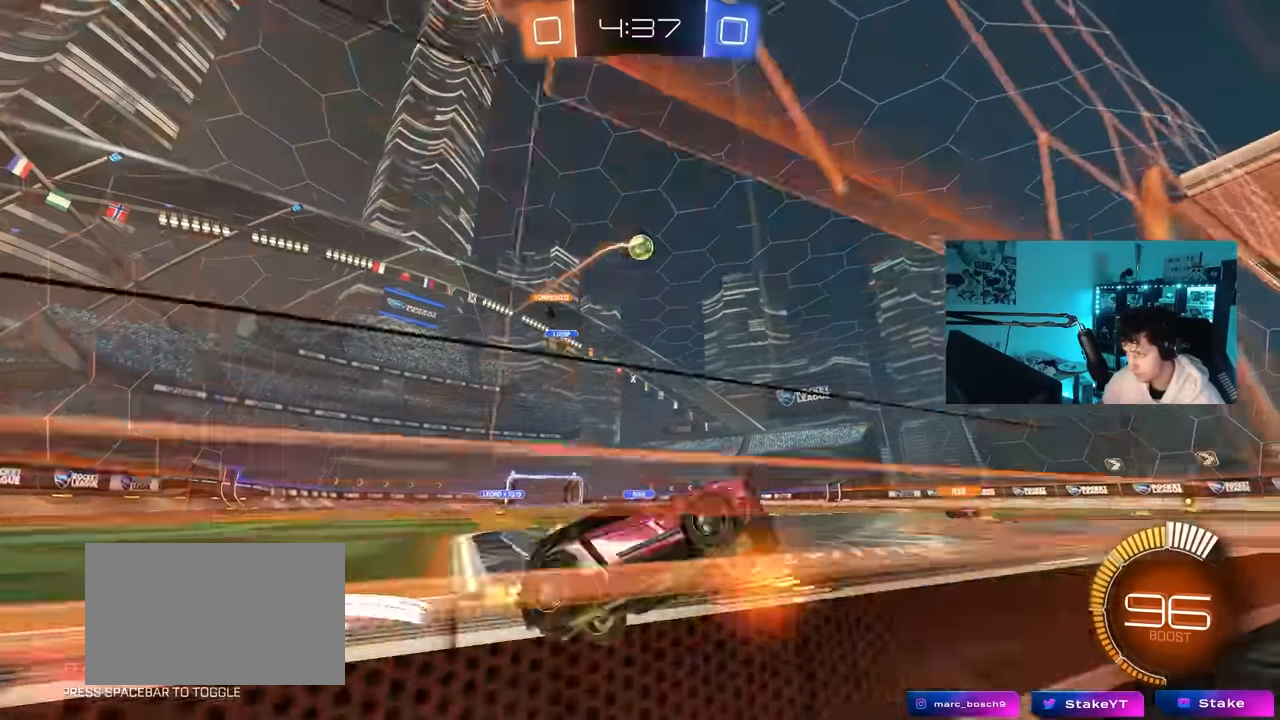
{"keys": ["a", "w"], "mouse": ["left"], "mouse_move": "down", "events": [[50, "a", "down"], [233, "mouse_left", "down"], [417, "a", "up"], [467, "a", "down"]]}
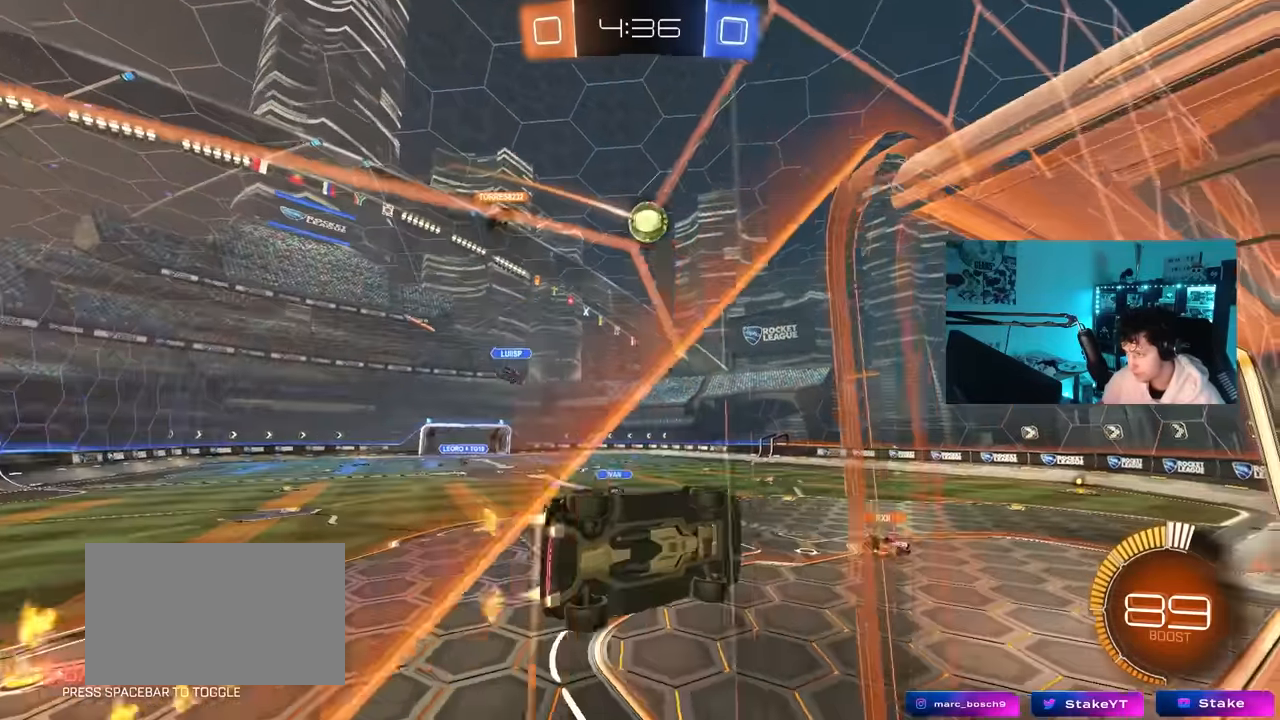
{"keys": ["a", "d"], "mouse": [], "mouse_move": "still", "events": [[17, "a", "up"], [67, "d", "down"], [67, "w", "up"], [183, "mouse_left", "up"], [200, "d", "up"], [250, "s", "down"], [300, "a", "down"], [300, "shift", "down"], [350, "d", "down"], [400, "shift", "up"], [433, "s", "up"]]}
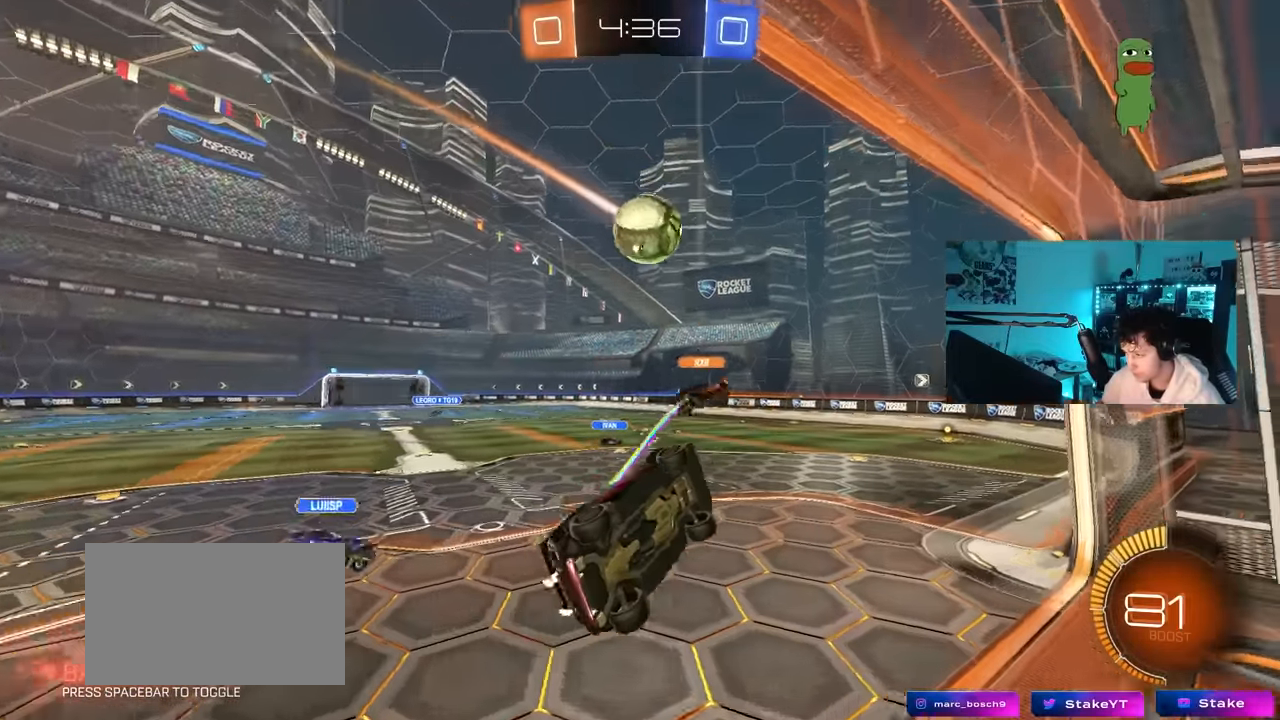
{"keys": ["s"], "mouse": [], "mouse_move": "still", "events": [[33, "a", "up"], [33, "shift", "down"], [133, "d", "up"], [217, "a", "down"], [267, "shift", "up"], [317, "a", "up"], [317, "d", "down"], [367, "shift", "down"], [450, "s", "down"], [450, "shift", "up"], [500, "d", "up"]]}
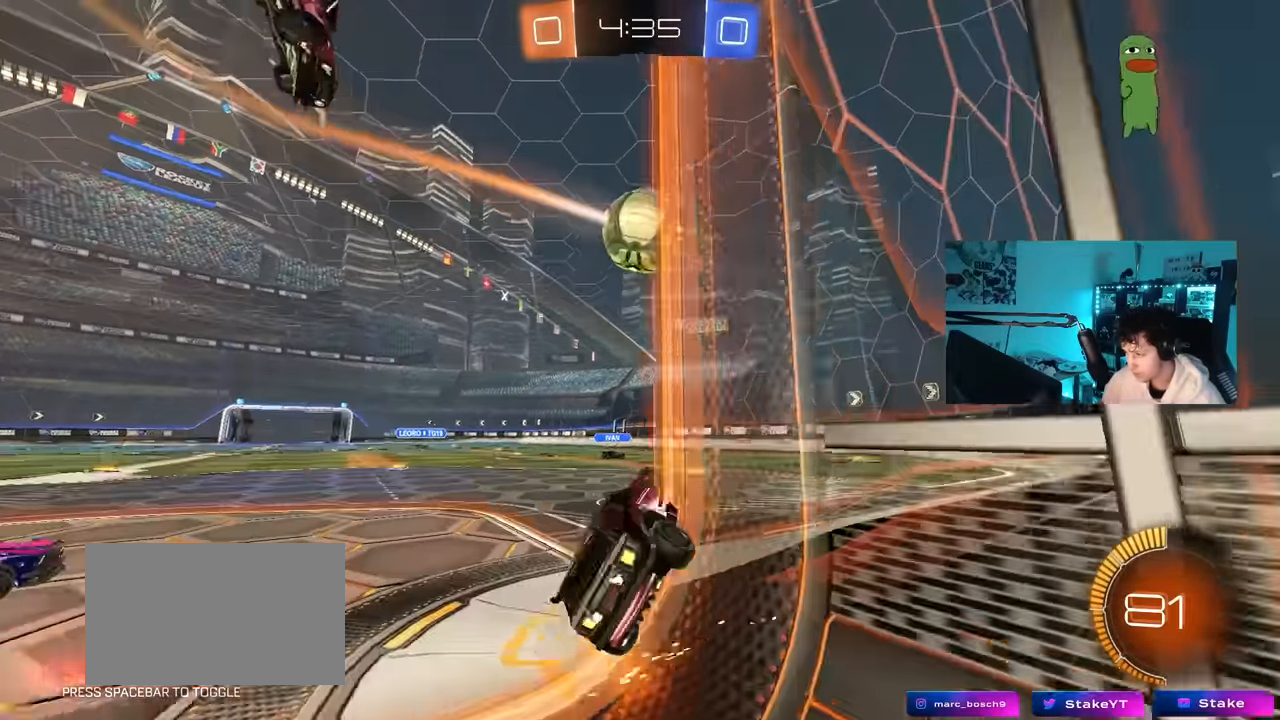
{"keys": ["d", "shift"], "mouse": [], "mouse_move": "still", "events": [[150, "s", "up"], [233, "d", "down"], [283, "shift", "down"], [333, "w", "down"], [433, "shift", "up"], [433, "w", "up"], [467, "shift", "down"]]}
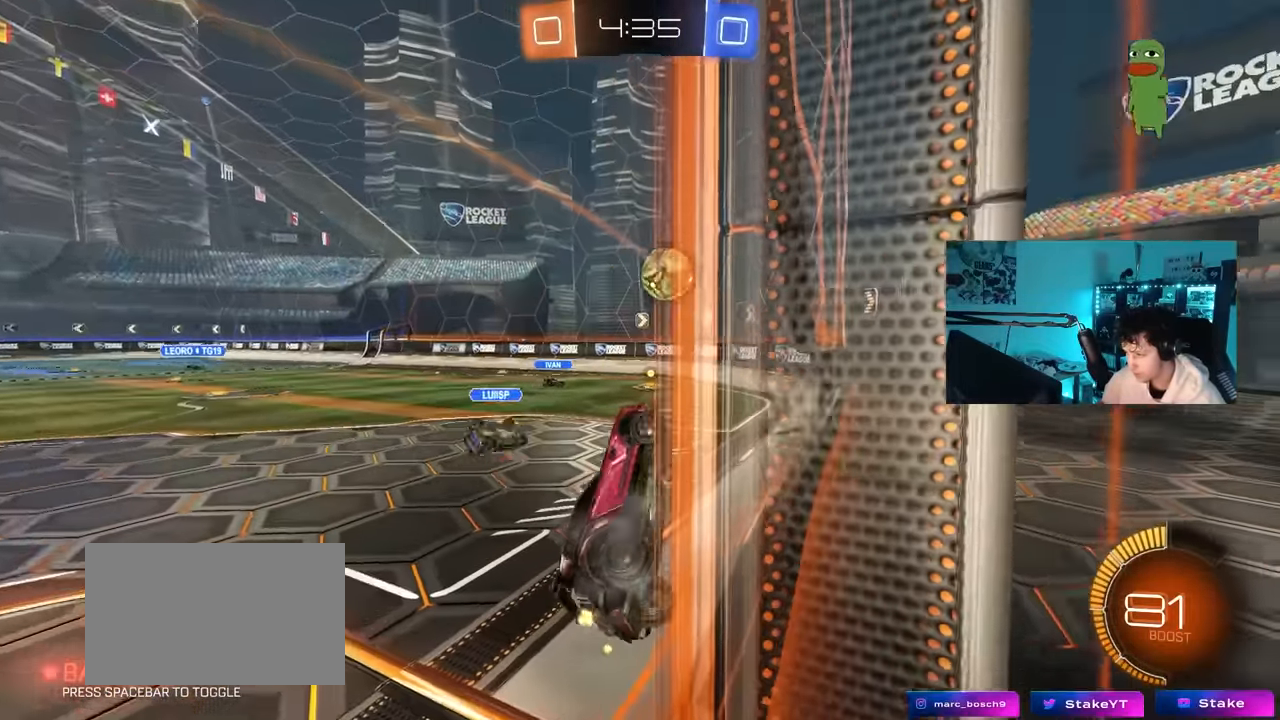
{"keys": ["w"], "mouse": ["left"], "mouse_move": "still", "events": [[117, "d", "up"], [150, "a", "down"], [150, "shift", "up"], [200, "a", "up"], [200, "d", "down"], [200, "mouse_left", "down"], [200, "w", "down"], [250, "a", "down"], [250, "d", "up"], [483, "a", "up"]]}
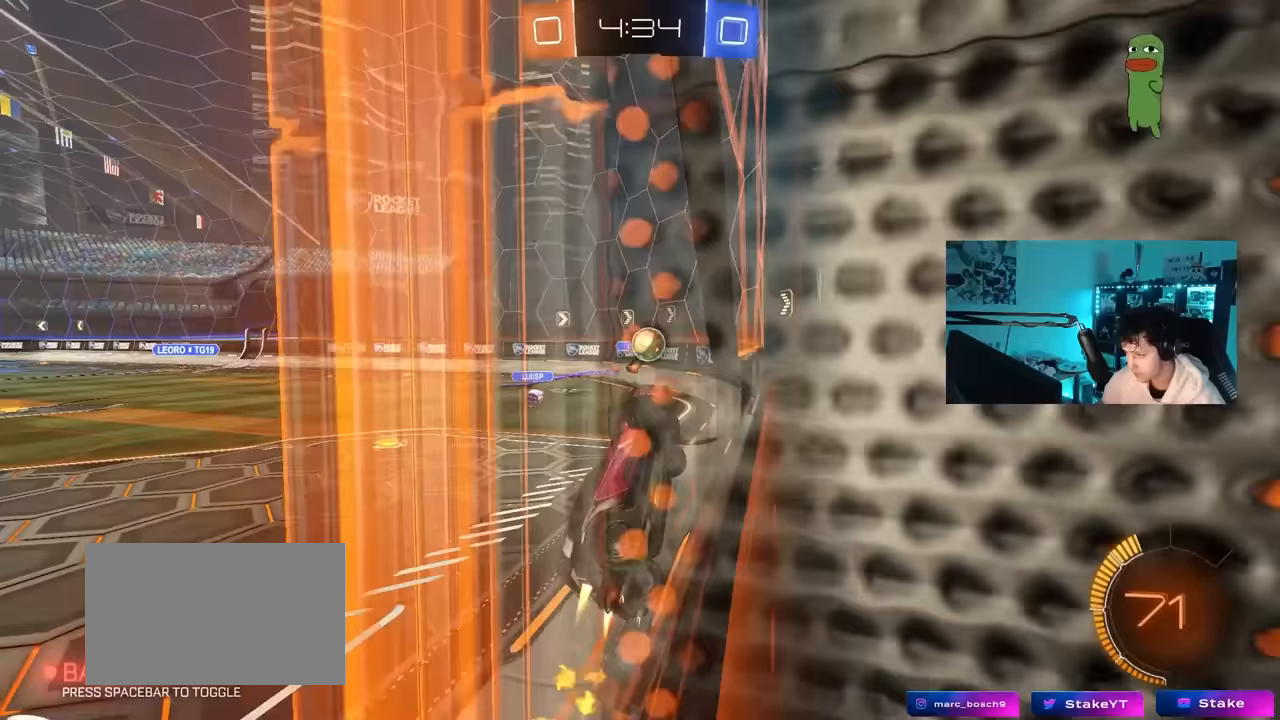
{"keys": ["a", "w"], "mouse": [], "mouse_move": "still", "events": [[83, "d", "down"], [167, "a", "down"], [167, "d", "up"], [217, "mouse_left", "up"]]}
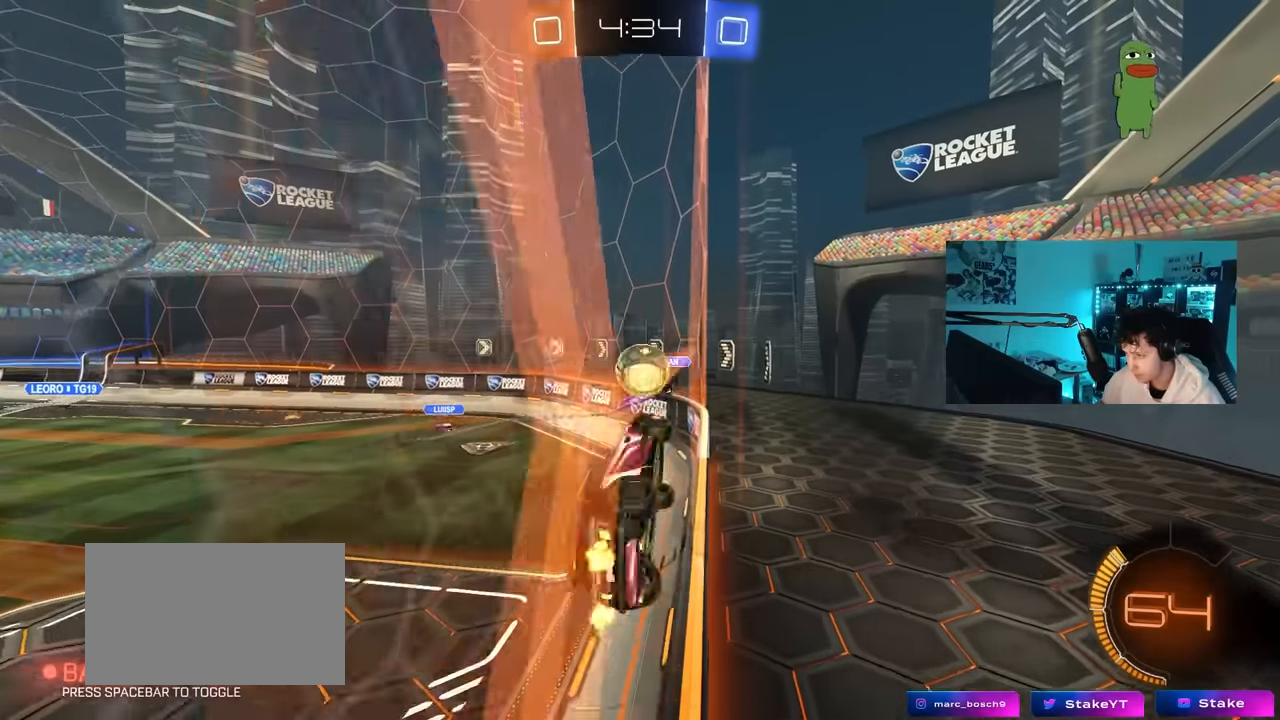
{"keys": ["w"], "mouse": ["left"], "mouse_move": "still", "events": [[50, "mouse_left", "down"], [150, "a", "up"], [150, "d", "down"], [150, "w", "up"], [233, "mouse_right", "down"], [283, "a", "down"], [283, "d", "up"], [333, "mouse_right", "up"], [383, "w", "down"], [467, "a", "up"]]}
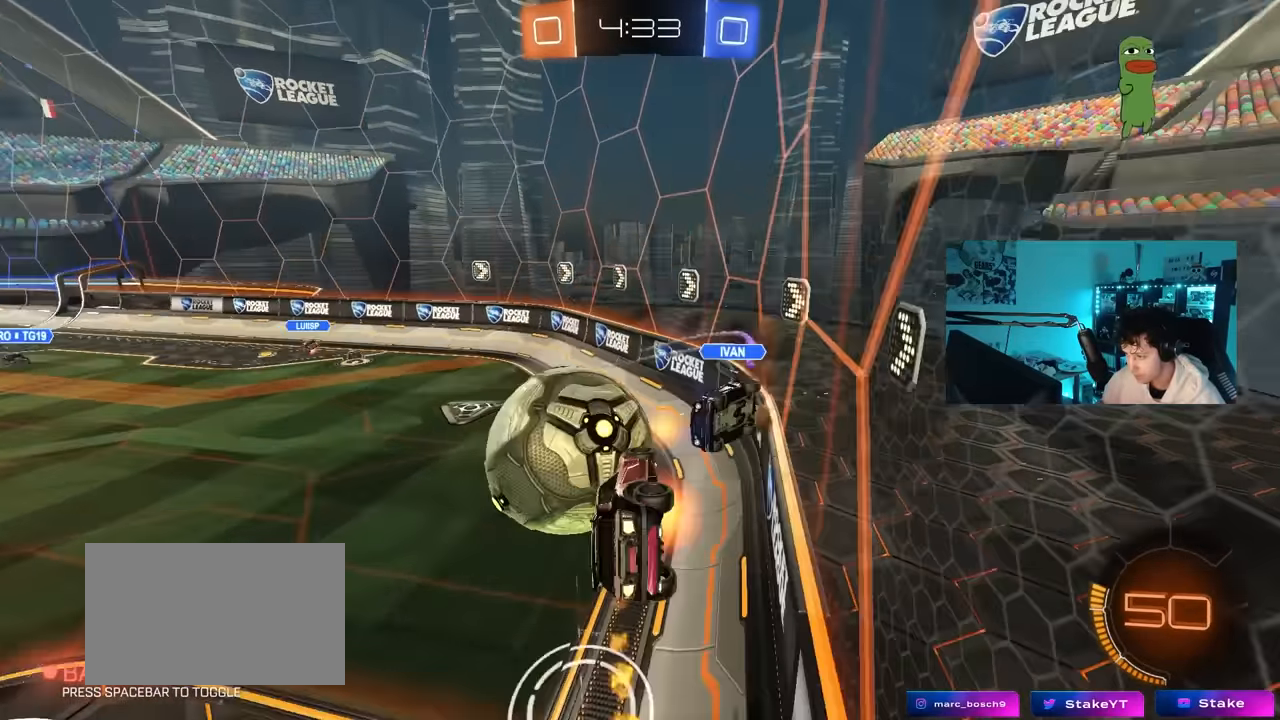
{"keys": [], "mouse": [], "mouse_move": "still", "events": [[17, "mouse_right", "down"], [150, "mouse_right", "up"], [167, "mouse_left", "up"], [400, "w", "up"]]}
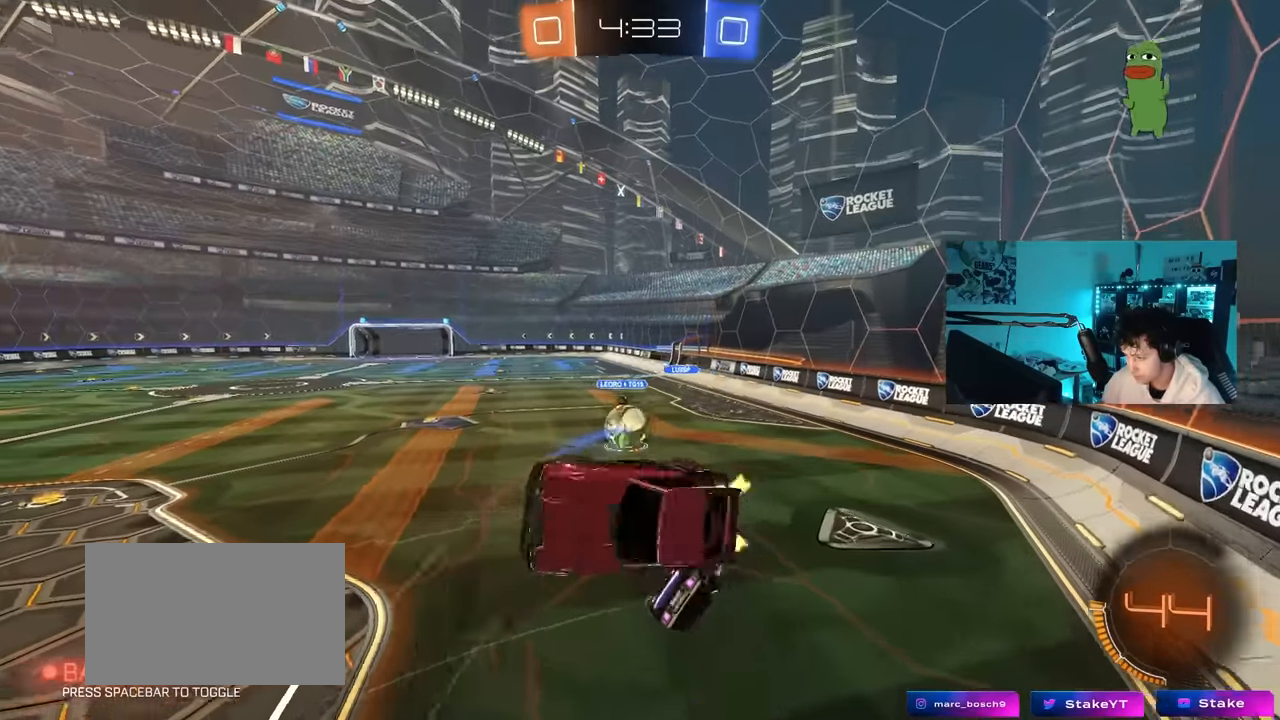
{"keys": ["d", "s"], "mouse": [], "mouse_move": "still", "events": [[183, "d", "down"], [183, "s", "down"], [217, "shift", "down"], [400, "shift", "up"]]}